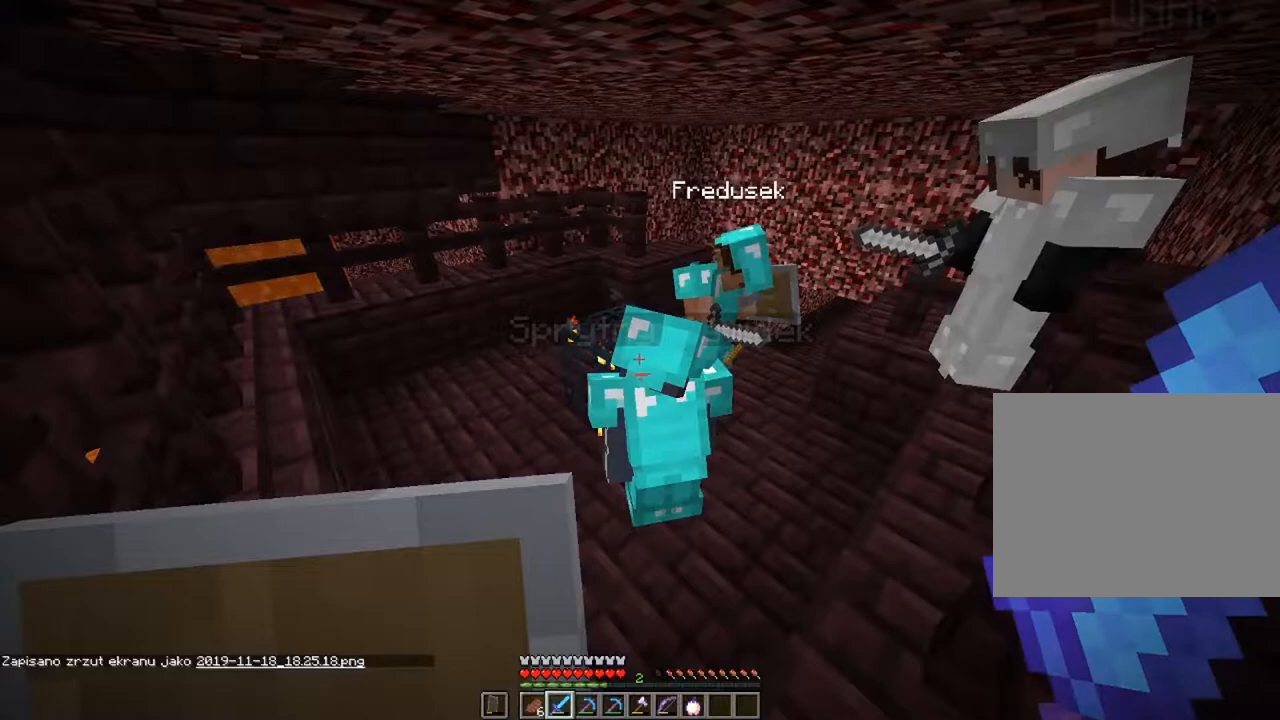
Gameplay with keyboard and mouse; each line is a JSON object with the keys and mouse buttons held at the frame after it. "events" lists presses ("down") and releases ("up") of "1", "2", "3", "4", "5", "a", "alt", "c", "caps_lock", "ctrl", "d", "e", "f", "g", "q", "r", "s", "shift", "space", "t", "tab", "v", "w", "x", "z", "mouse_left", "mouse_wheel" and "mouse_right" between this image and that frame as [ms after this image, input, new state], when the widget could be followed in between. "mouse_left", "mouse_wheel", "mouse_right" = the "left", "wheel", "right" buttons of the "mouse" list. No other keys are recorded. Fast repeated clicks can show as one long hold. "wheel" means that the mouse wheel is clicked or scrolled. "mouse_move" is the direction in which the mouse moves at that frame (one of eight, or "still"), when it could be read.
{"keys": [], "mouse": [], "mouse_move": "still", "events": [[351, "alt", "down"], [417, "tab", "down"], [451, "alt", "up"], [451, "tab", "up"]]}
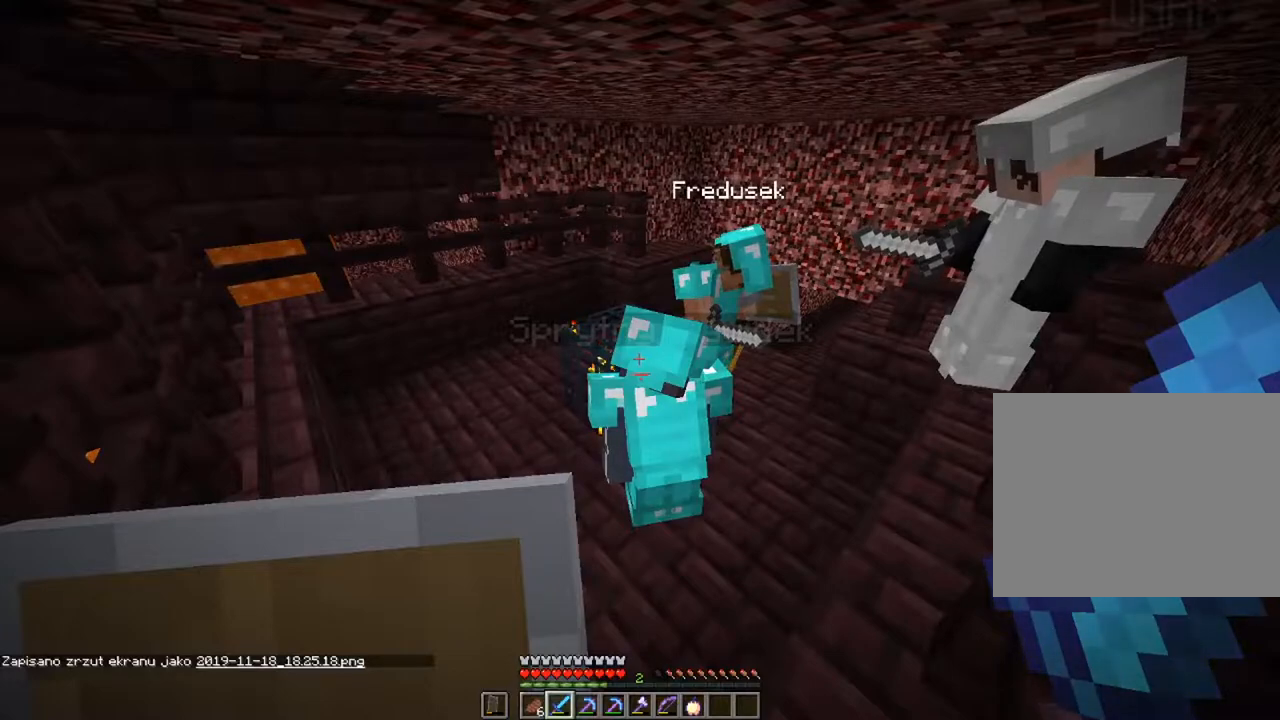
{"keys": [], "mouse": [], "mouse_move": "right", "events": []}
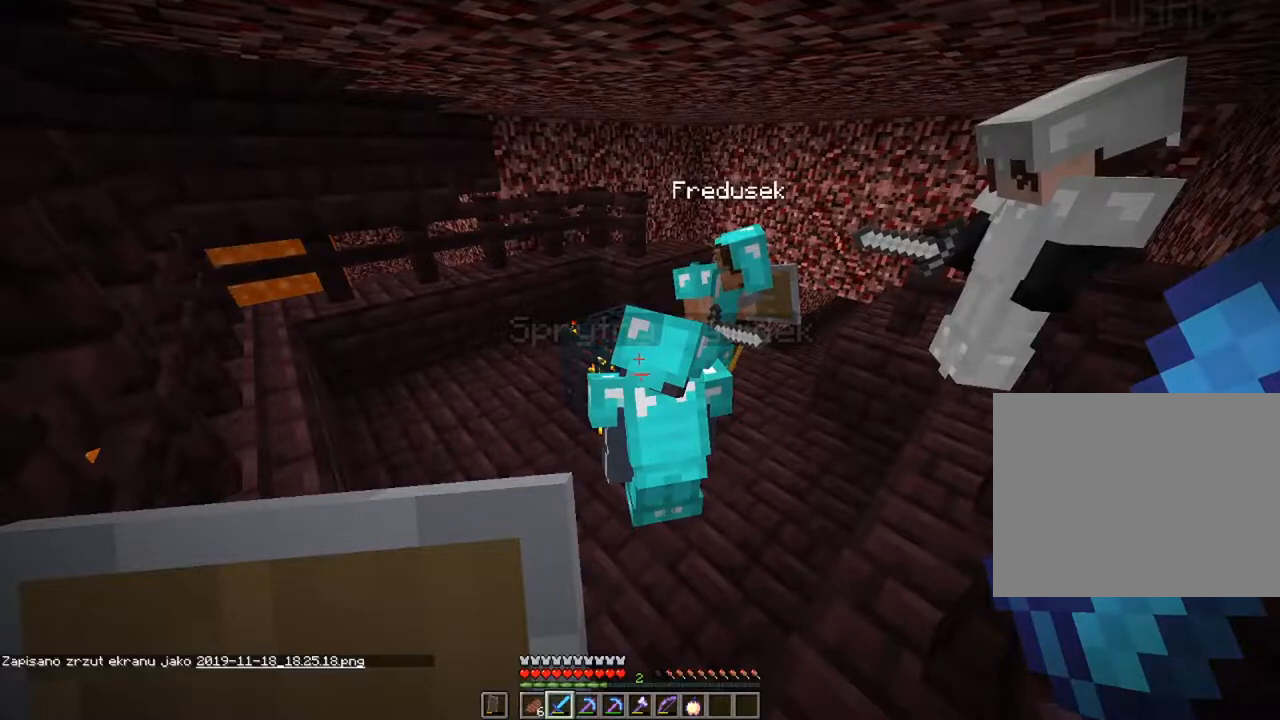
{"keys": [], "mouse": [], "mouse_move": "left", "events": [[17, "mouse_left", "down"], [50, "mouse_left", "up"]]}
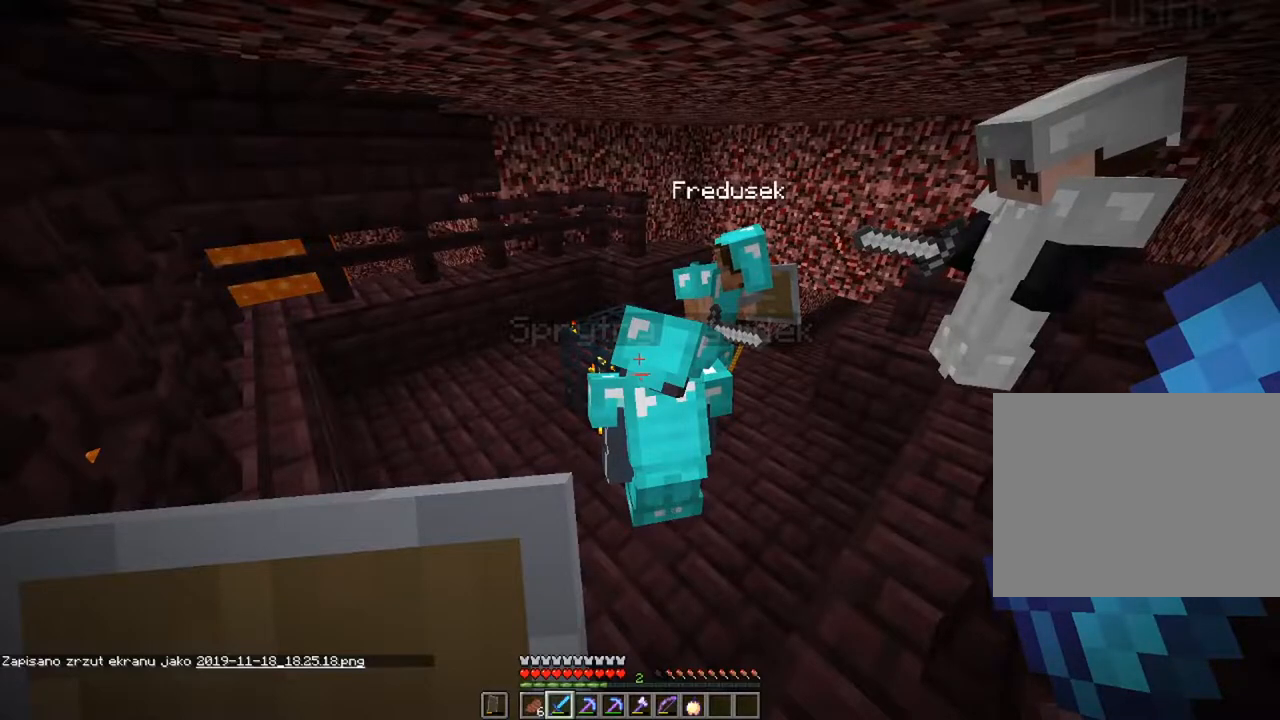
{"keys": [], "mouse": [], "mouse_move": "still", "events": []}
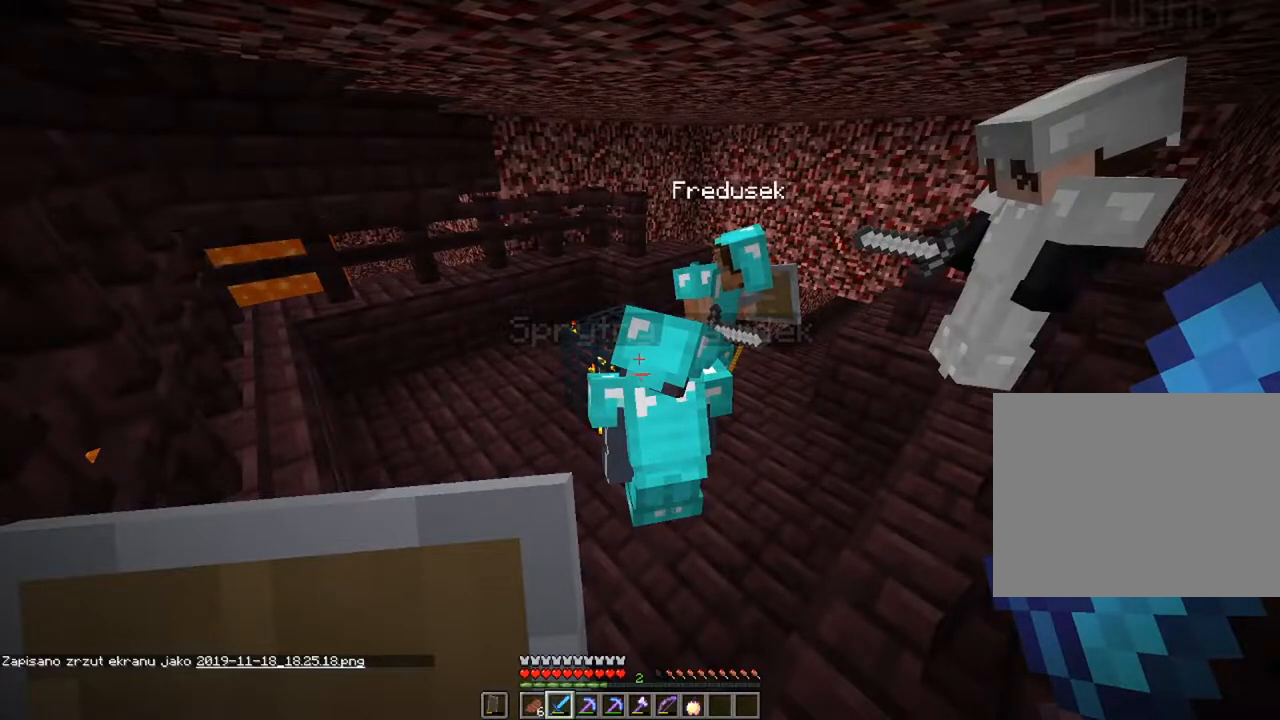
{"keys": [], "mouse": [], "mouse_move": "left", "events": []}
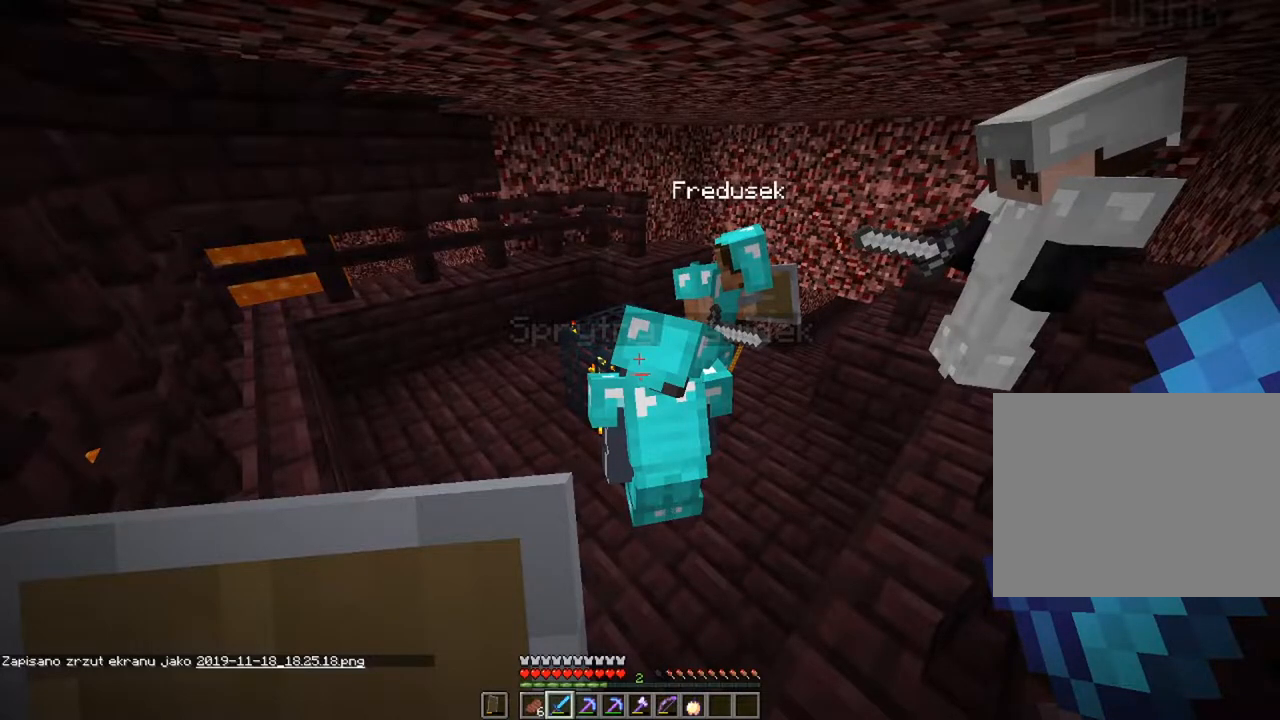
{"keys": [], "mouse": [], "mouse_move": "right", "events": []}
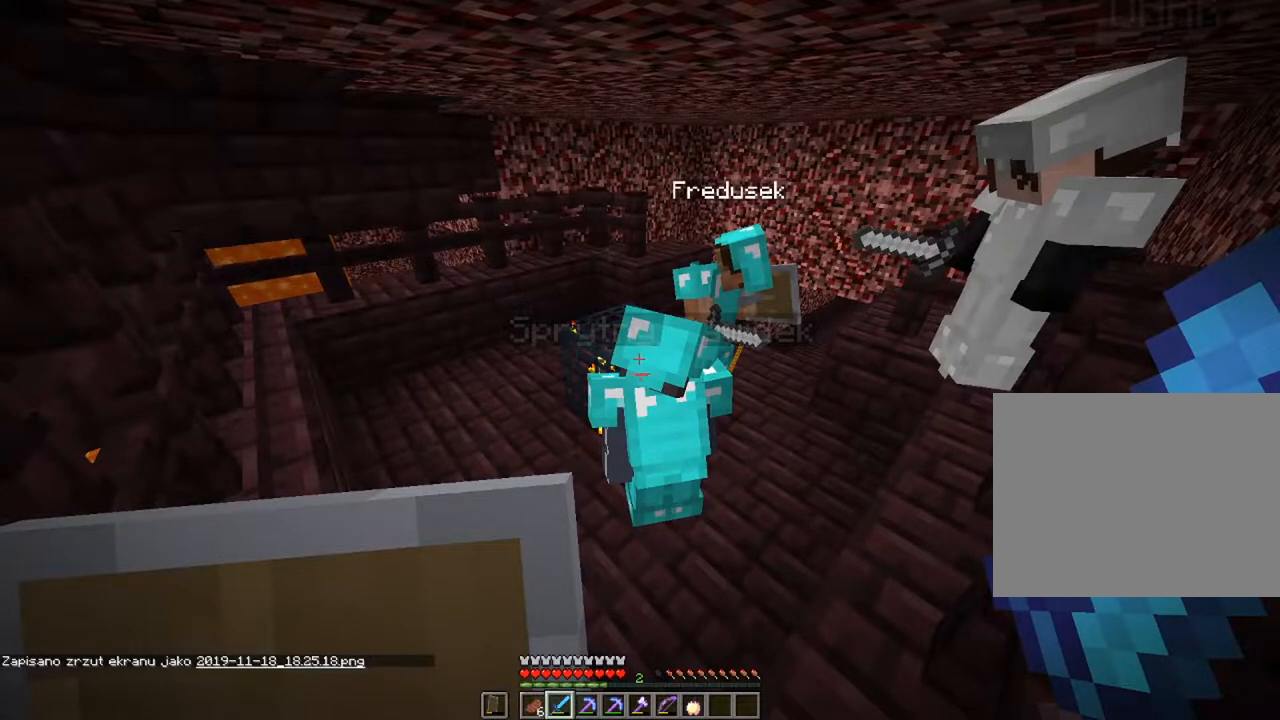
{"keys": [], "mouse": ["left"], "mouse_move": "still", "events": [[451, "mouse_left", "down"]]}
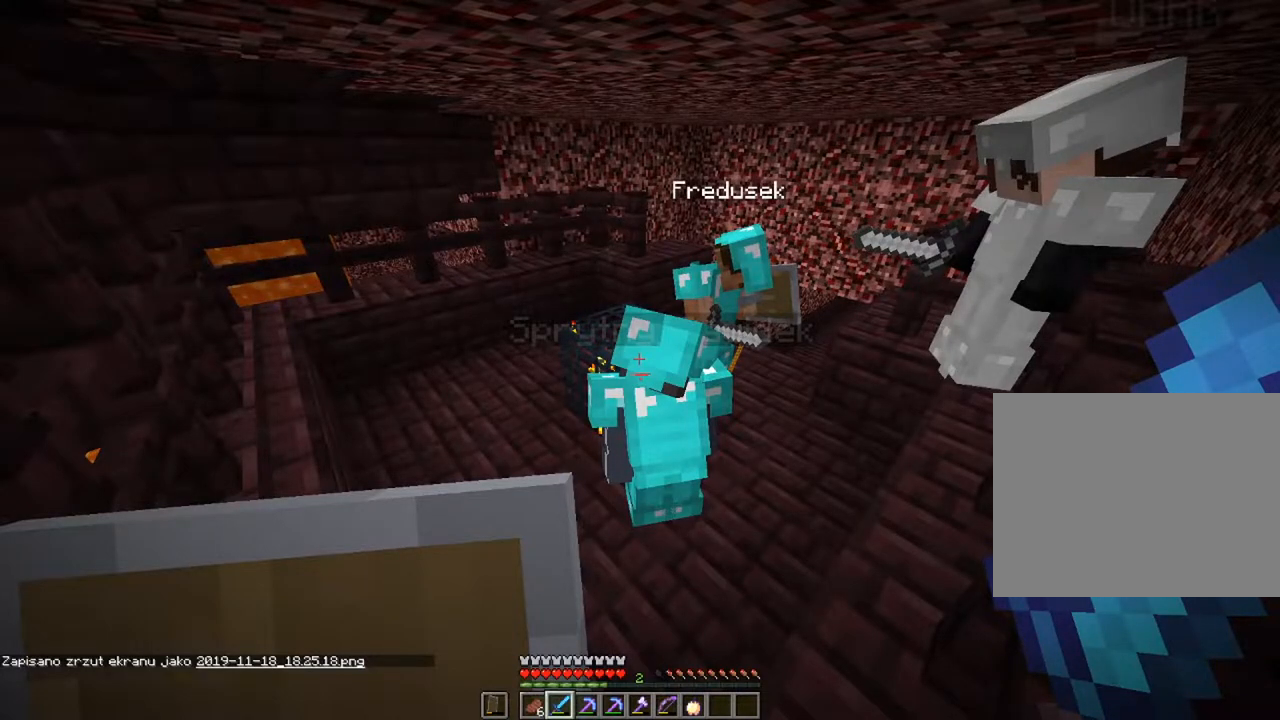
{"keys": [], "mouse": [], "mouse_move": "up", "events": [[50, "mouse_left", "up"]]}
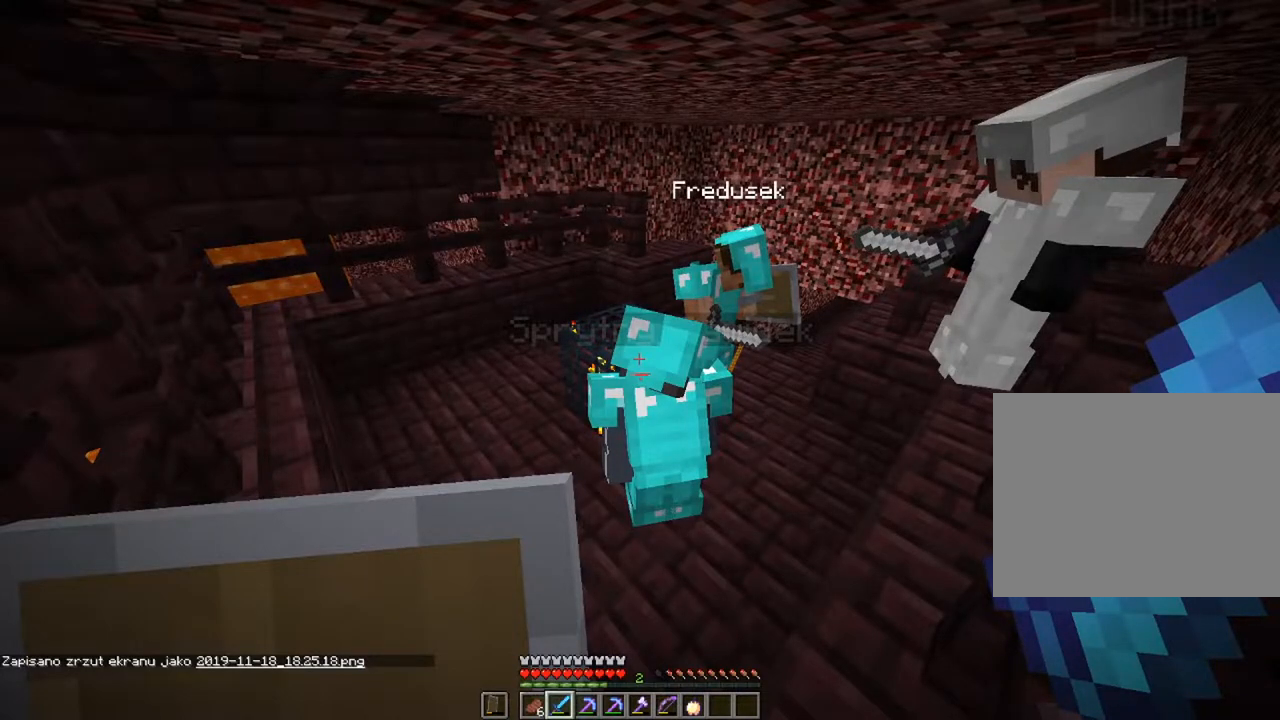
{"keys": [], "mouse": ["left"], "mouse_move": "still", "events": [[384, "mouse_left", "down"]]}
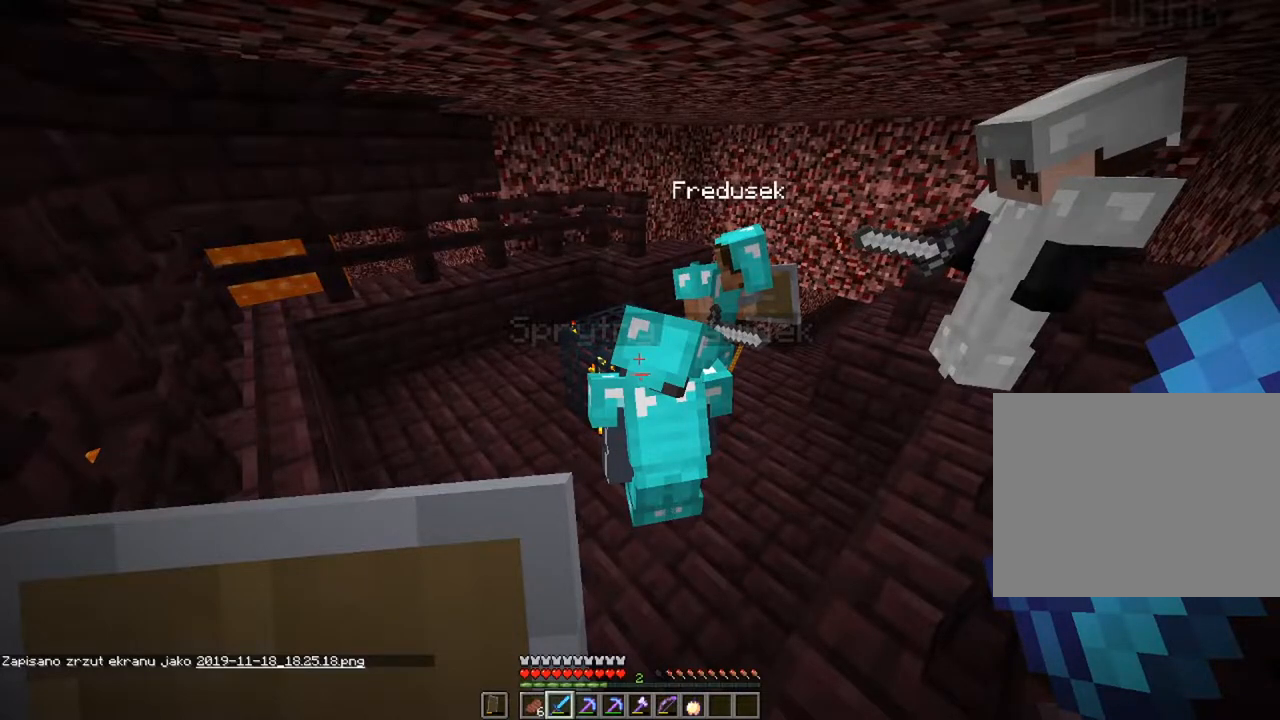
{"keys": [], "mouse": [], "mouse_move": "down", "events": [[16, "mouse_left", "up"]]}
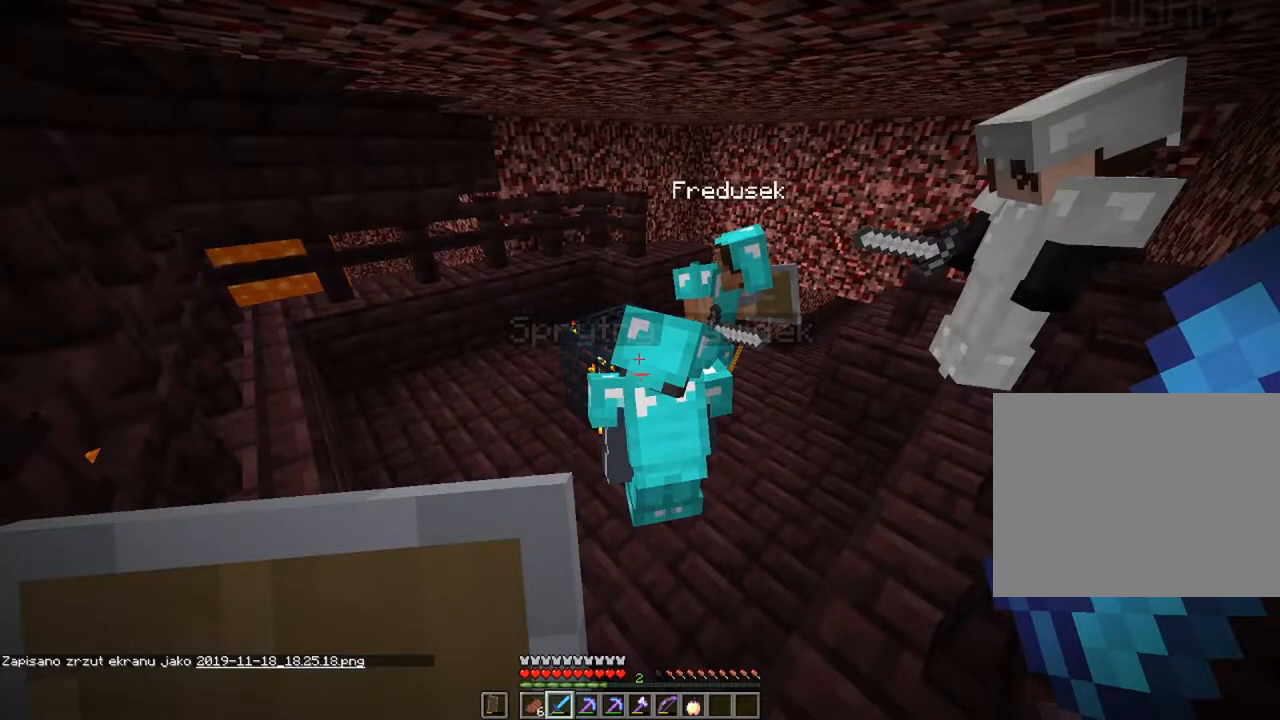
{"keys": [], "mouse": [], "mouse_move": "still", "events": []}
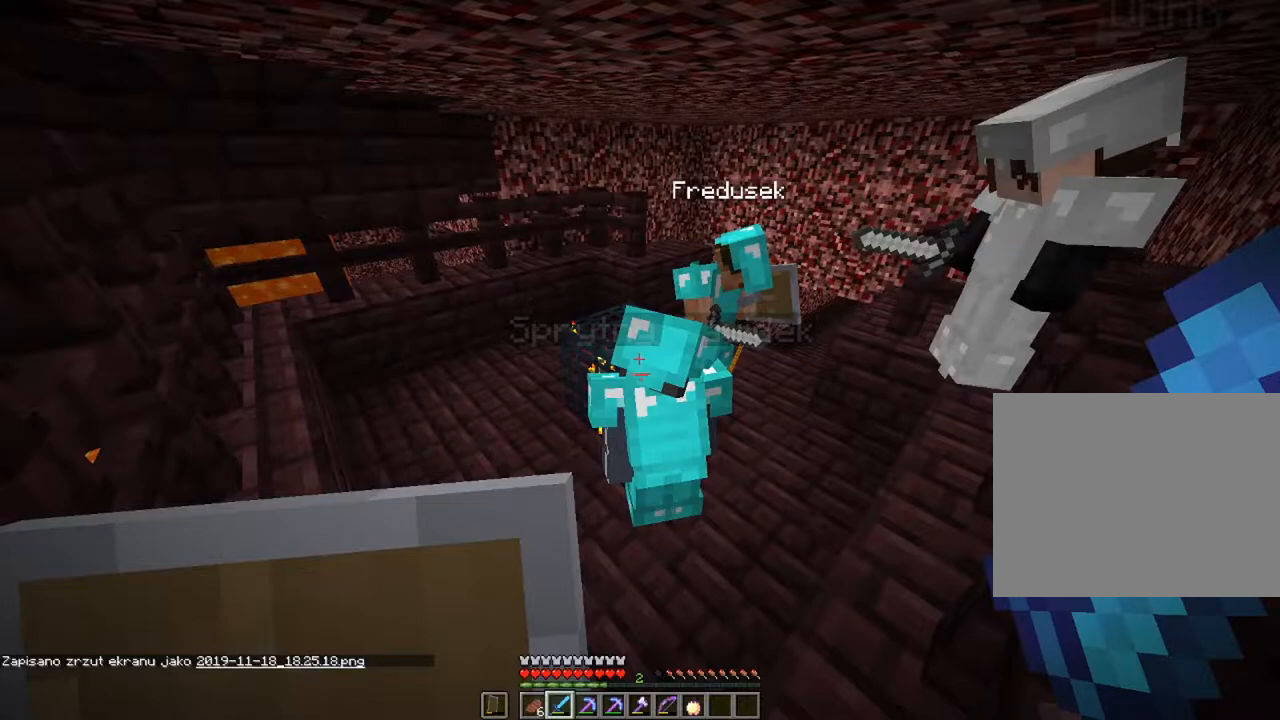
{"keys": [], "mouse": [], "mouse_move": "down-right", "events": [[50, "mouse_left", "down"], [117, "mouse_left", "up"]]}
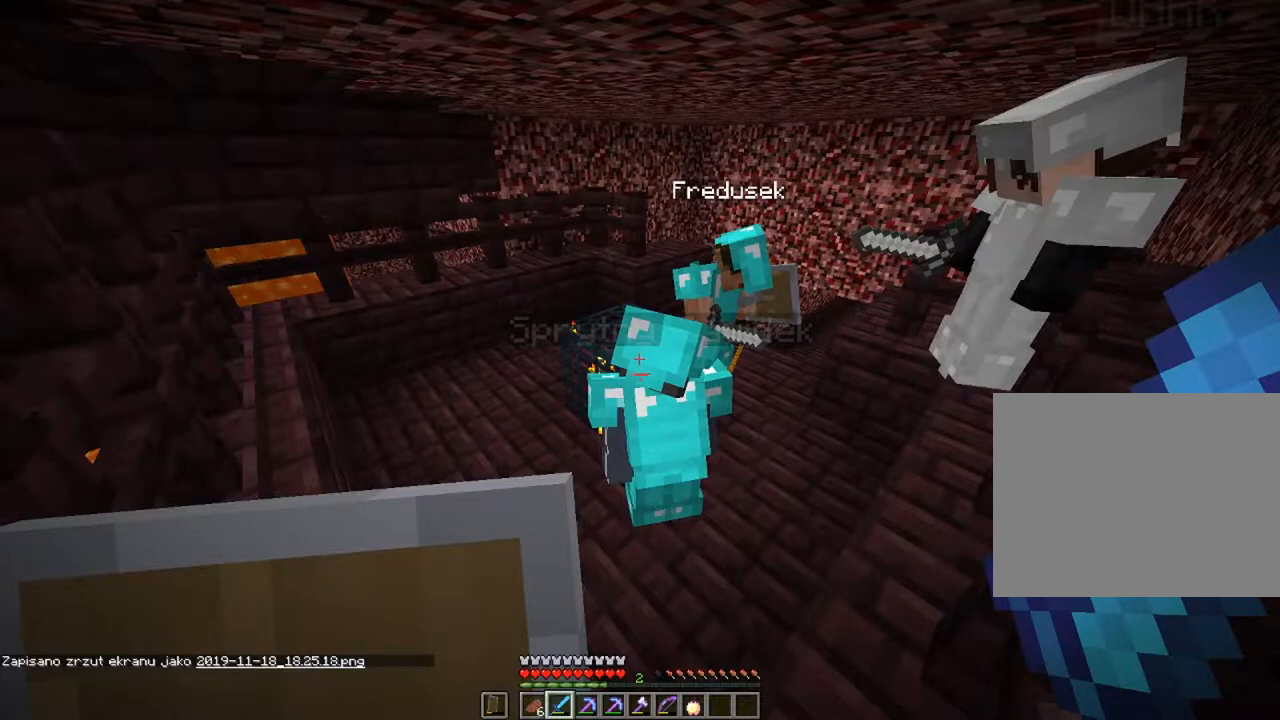
{"keys": [], "mouse": [], "mouse_move": "still", "events": []}
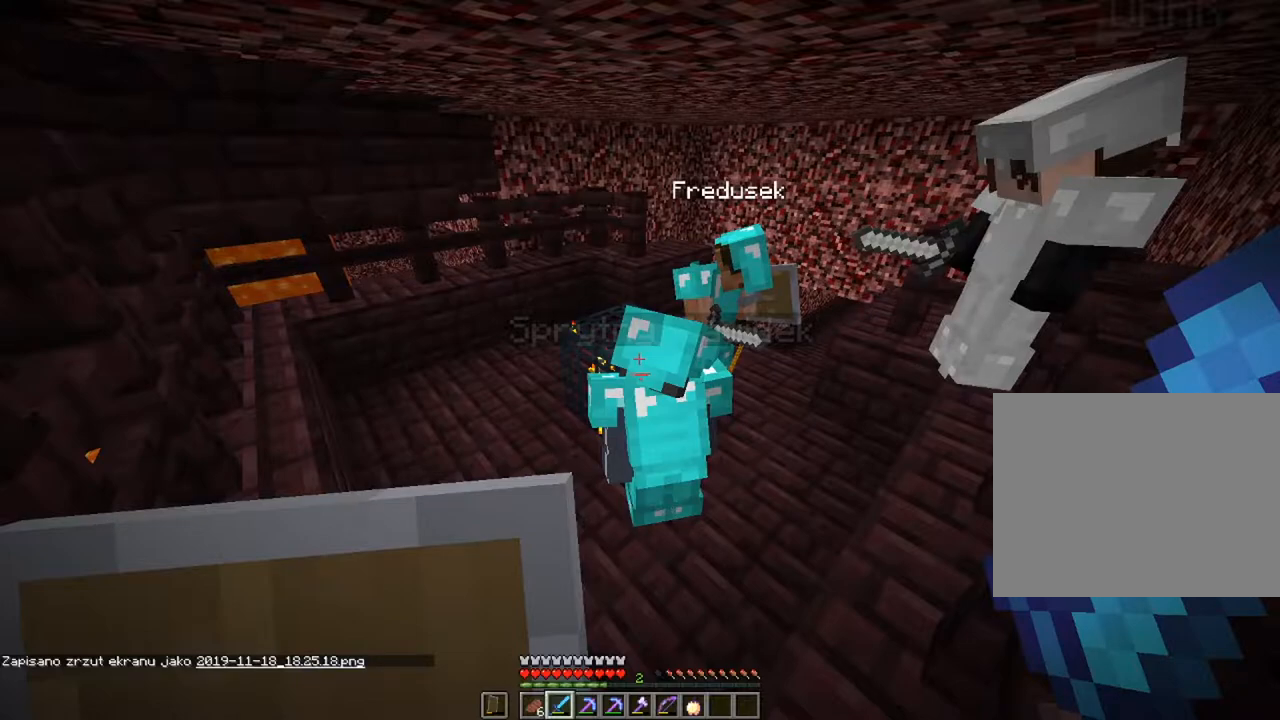
{"keys": [], "mouse": [], "mouse_move": "left", "events": []}
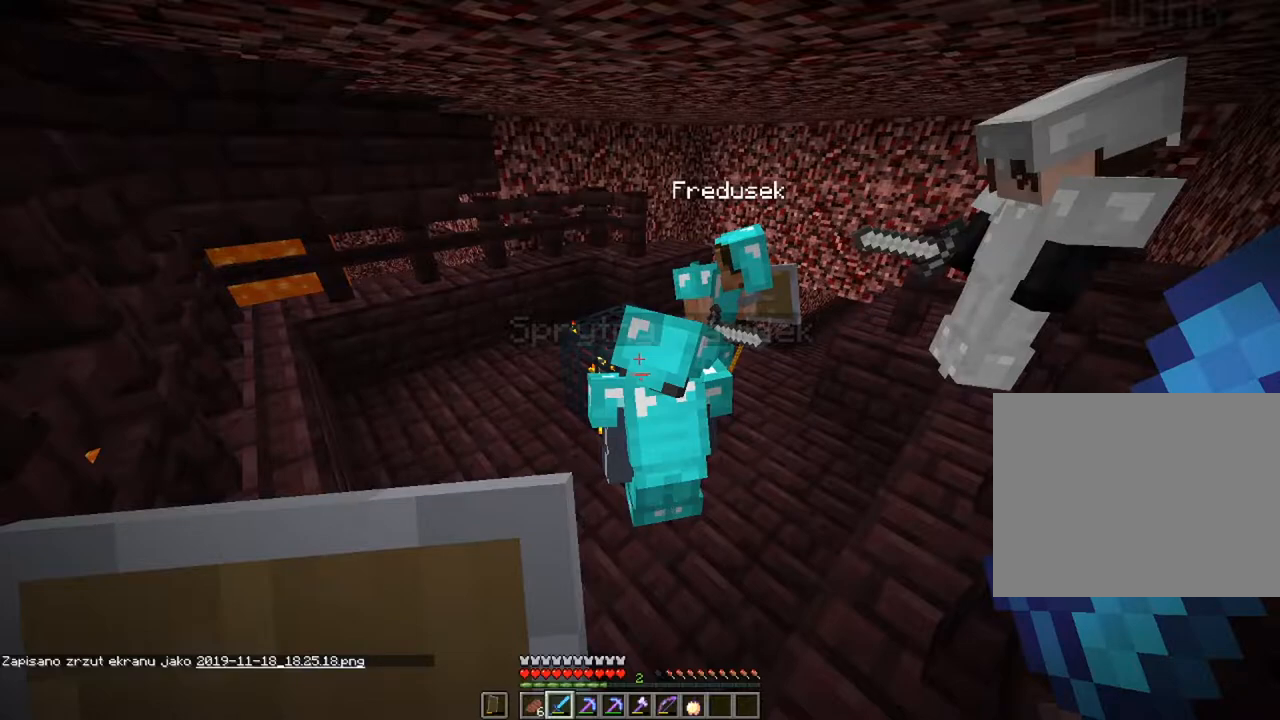
{"keys": [], "mouse": [], "mouse_move": "up", "events": [[117, "mouse_left", "down"], [251, "mouse_left", "up"]]}
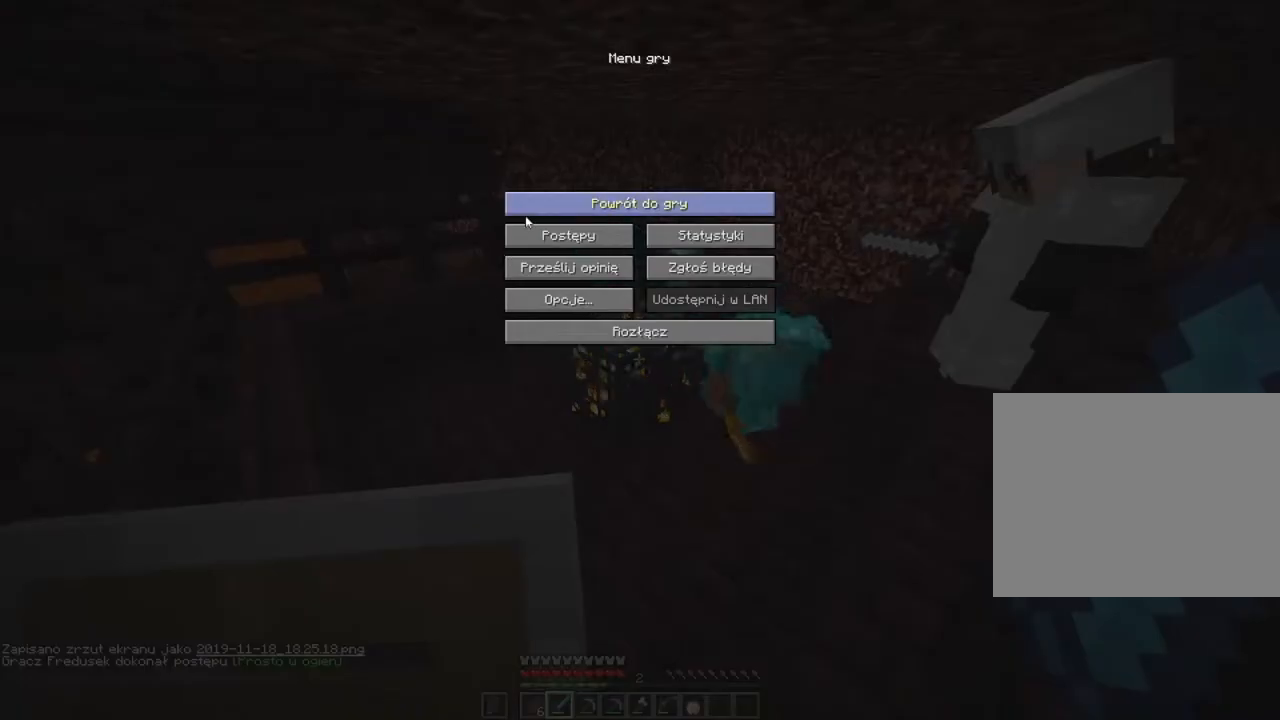
{"keys": [], "mouse": [], "mouse_move": "still", "events": [[317, "mouse_left", "down"], [383, "mouse_left", "up"]]}